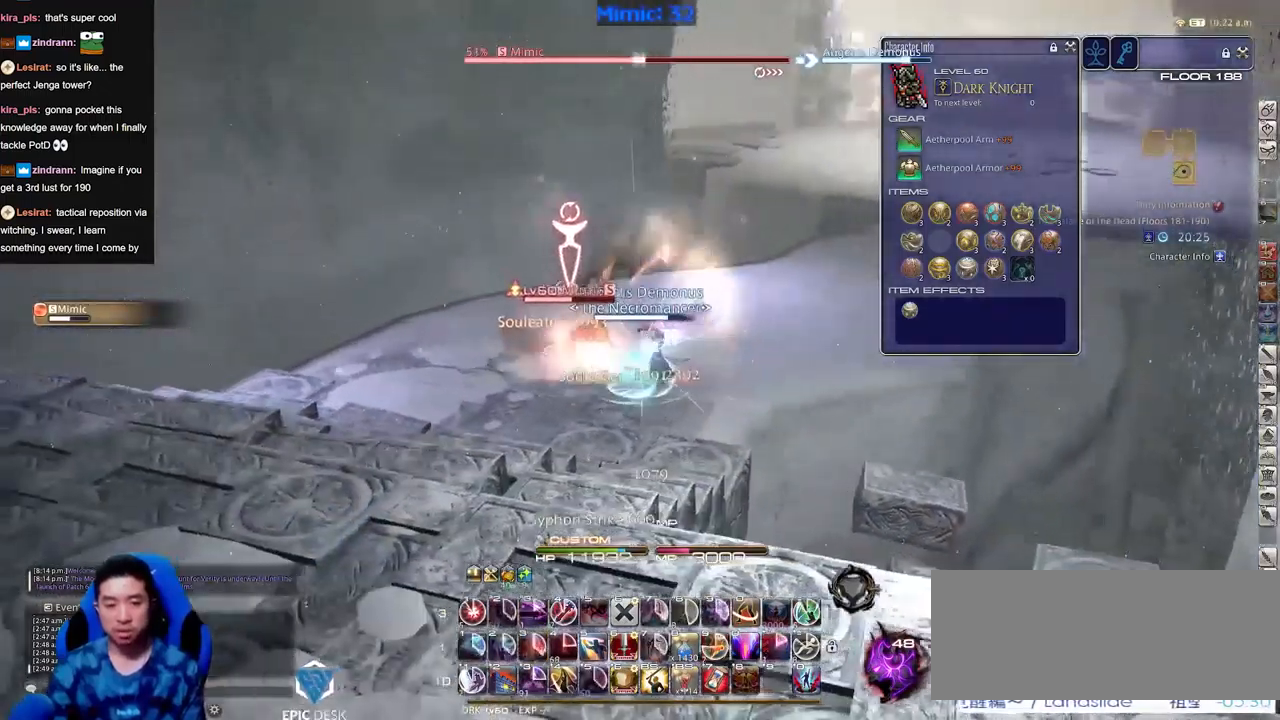
Gameplay with keyboard; each line is a JSON object with the keys held at the frame after it. "events" lists presses ("down") and releases ("up") of "a", "down", "escape", "f1", "f10", "f11", "f12", "f2", "f3", "f4", "f5", "f6", "f7", "f8", "f9", "left", "rbracket", "right", "s", "up" and "w" between this image and that frame as [ms after this image, input, new state], when the widget could be followed in between. No other keys are recorded. Mouse input is not recorded.
{"keys": [], "events": [[34, "rbracket", "down"], [367, "rbracket", "up"], [467, "a", "up"]]}
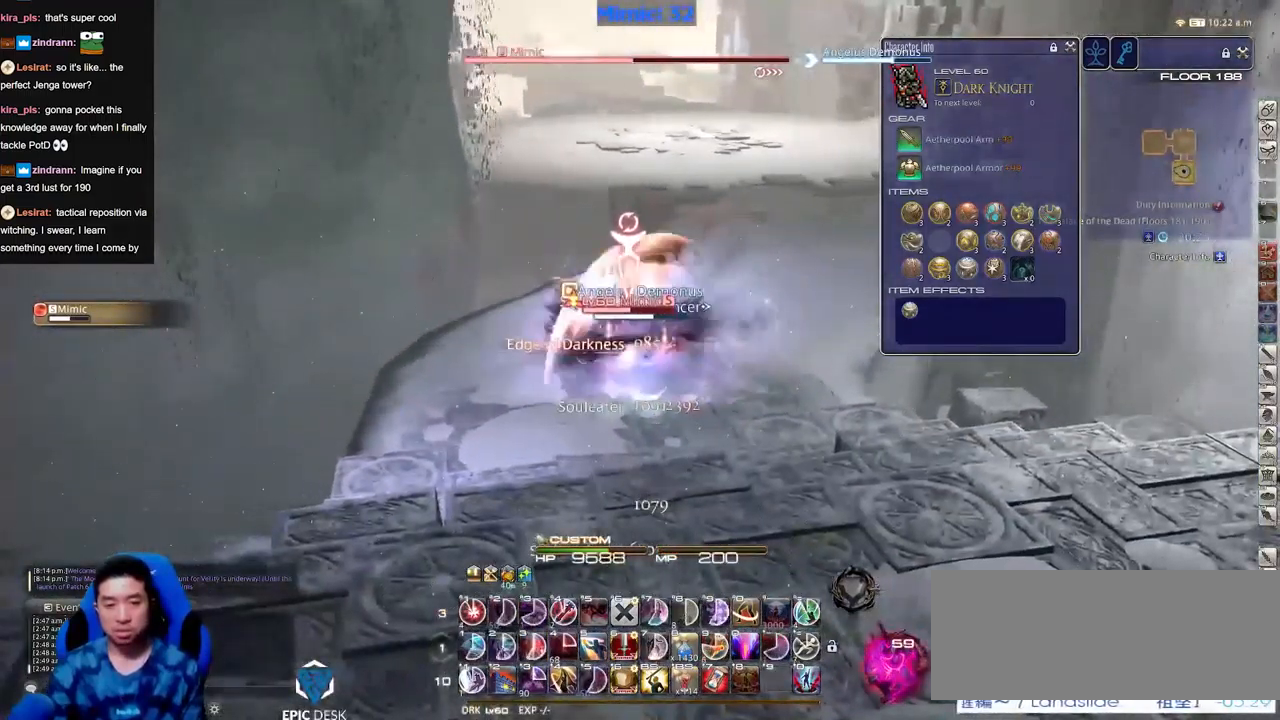
{"keys": ["a"], "events": [[50, "a", "down"], [150, "a", "up"], [200, "a", "down"], [250, "rbracket", "down"], [283, "rbracket", "up"], [383, "rbracket", "down"], [483, "rbracket", "up"]]}
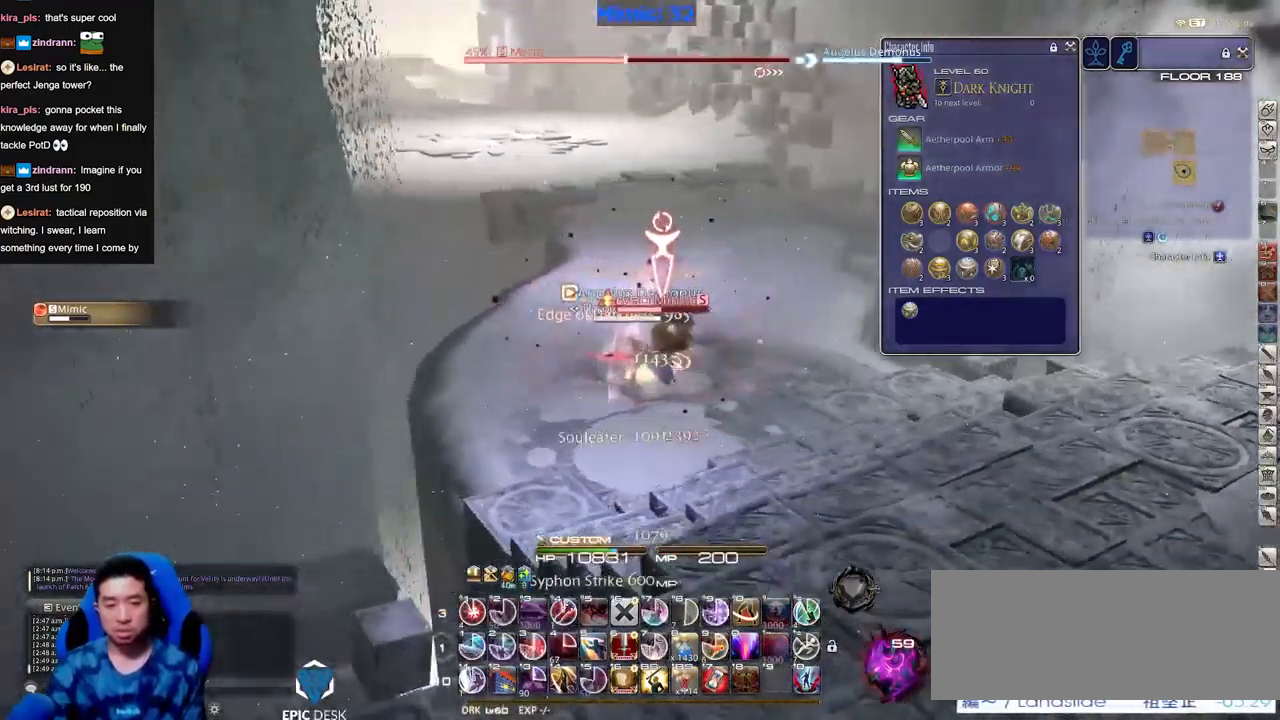
{"keys": [], "events": [[67, "a", "up"], [167, "a", "down"], [300, "a", "up"]]}
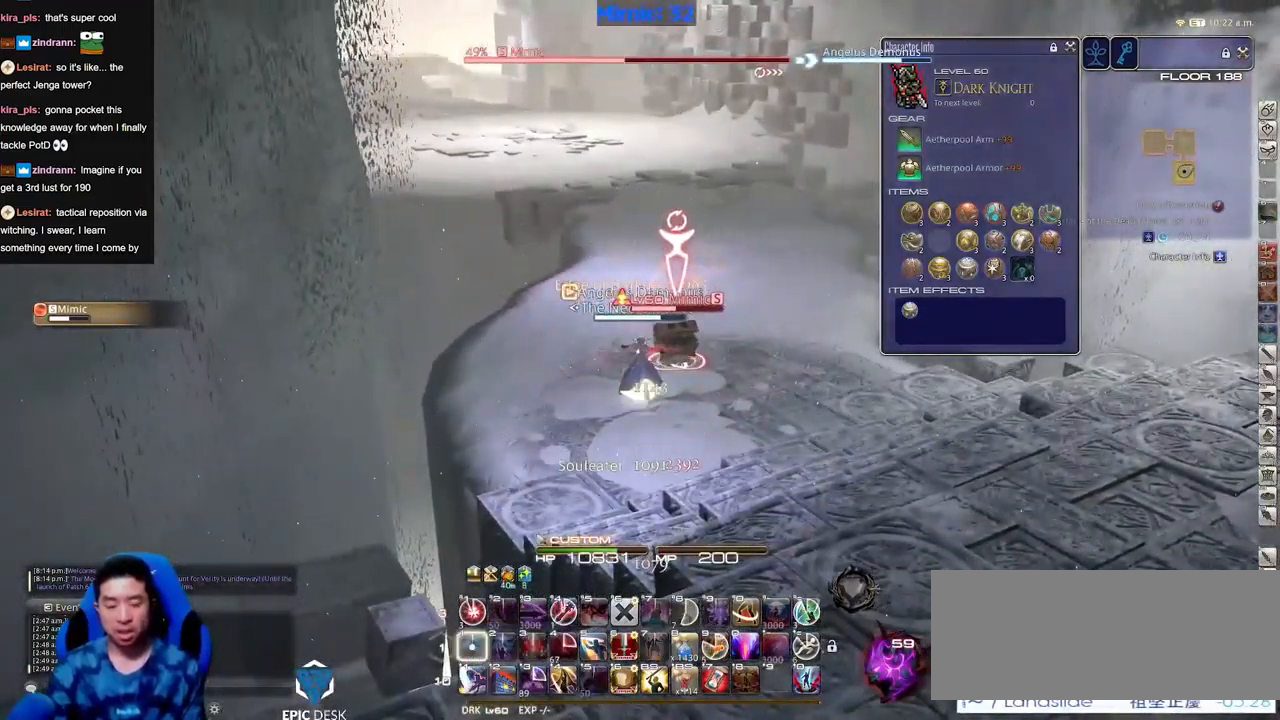
{"keys": [], "events": []}
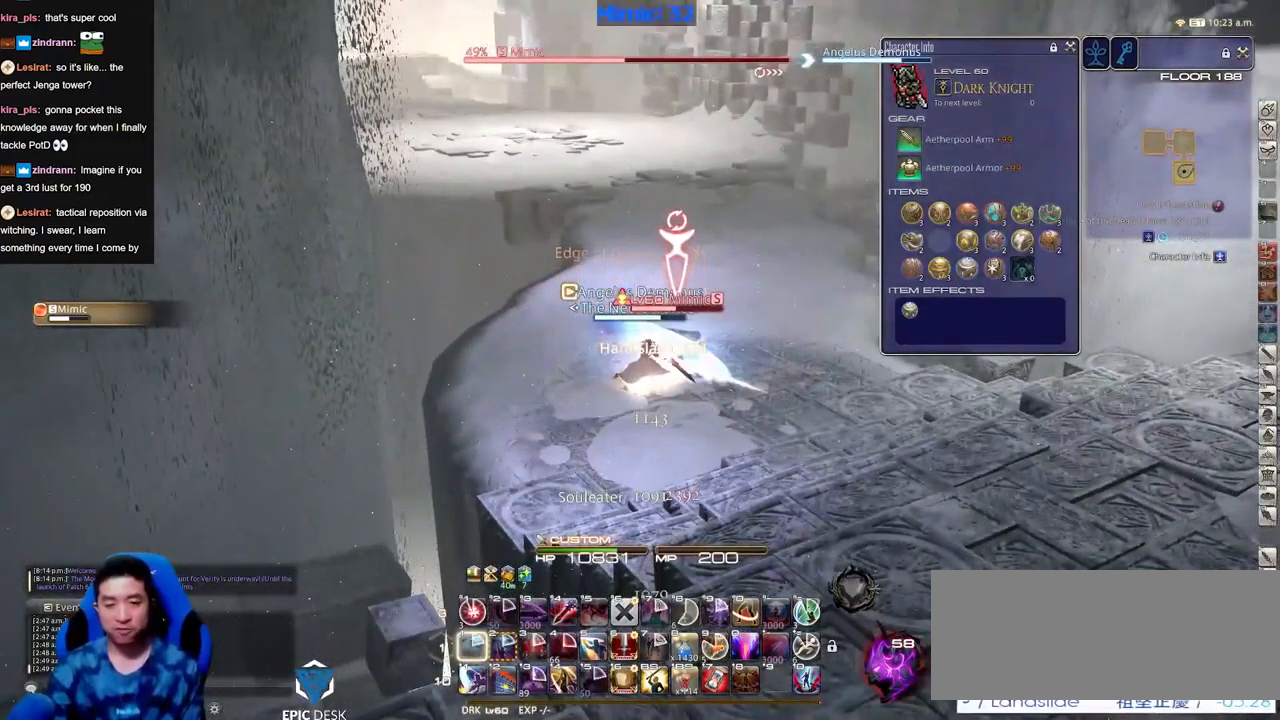
{"keys": ["s"], "events": [[434, "s", "down"]]}
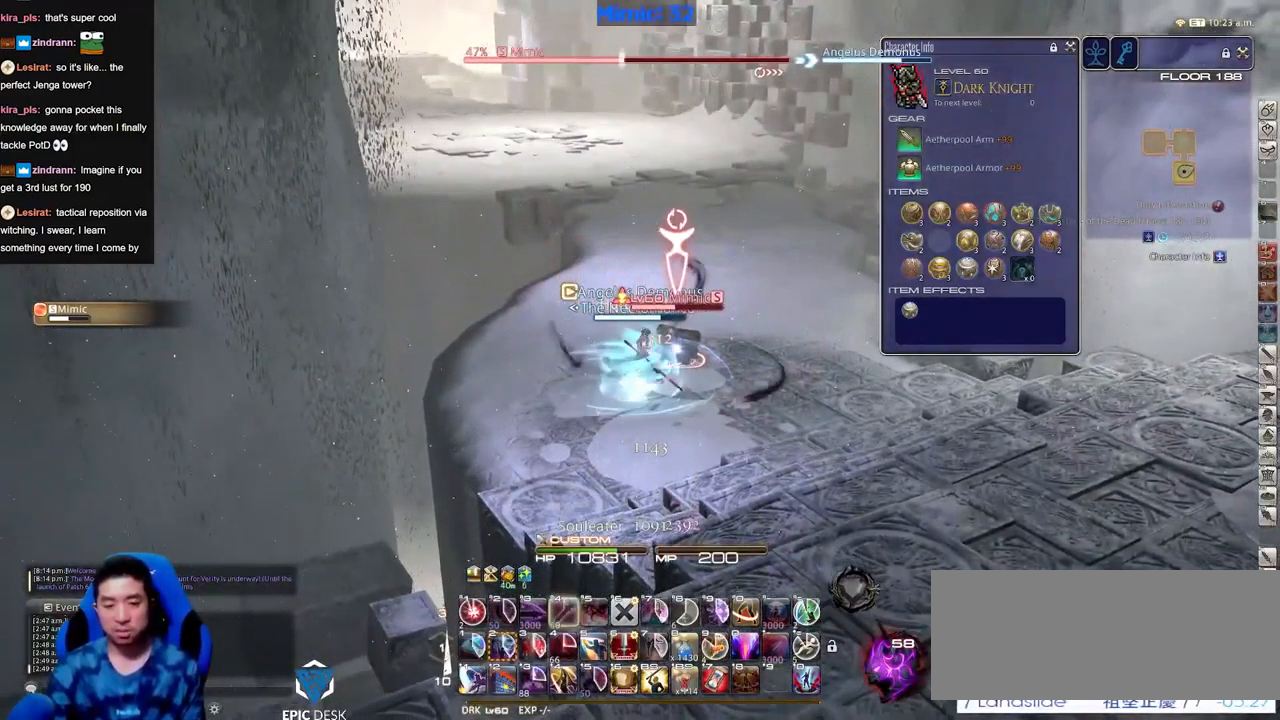
{"keys": [], "events": [[217, "s", "up"]]}
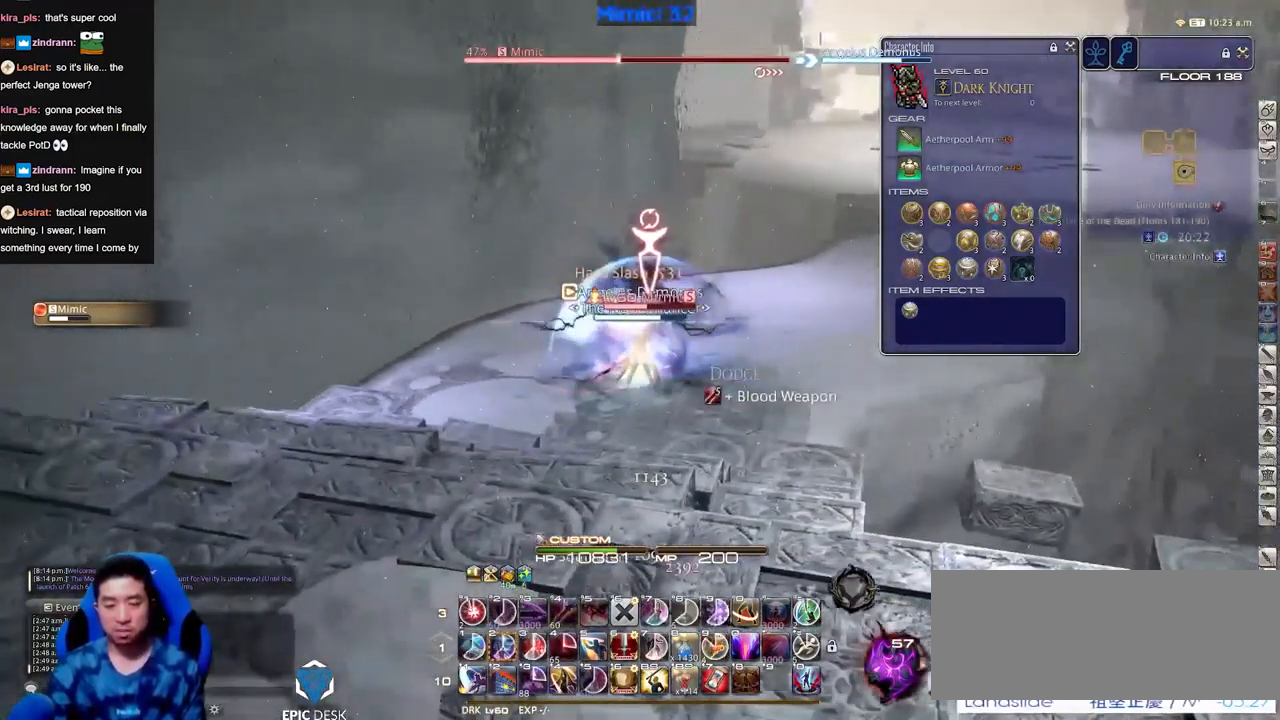
{"keys": [], "events": [[267, "w", "down"], [367, "w", "up"]]}
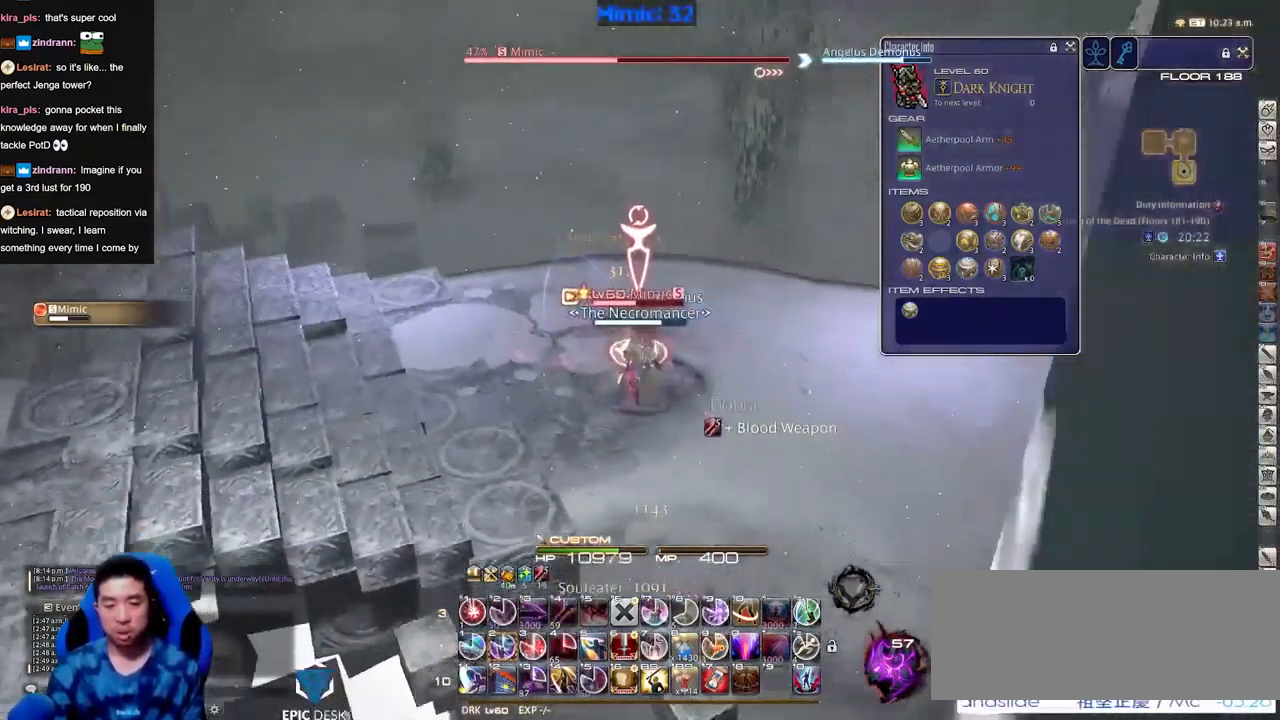
{"keys": [], "events": []}
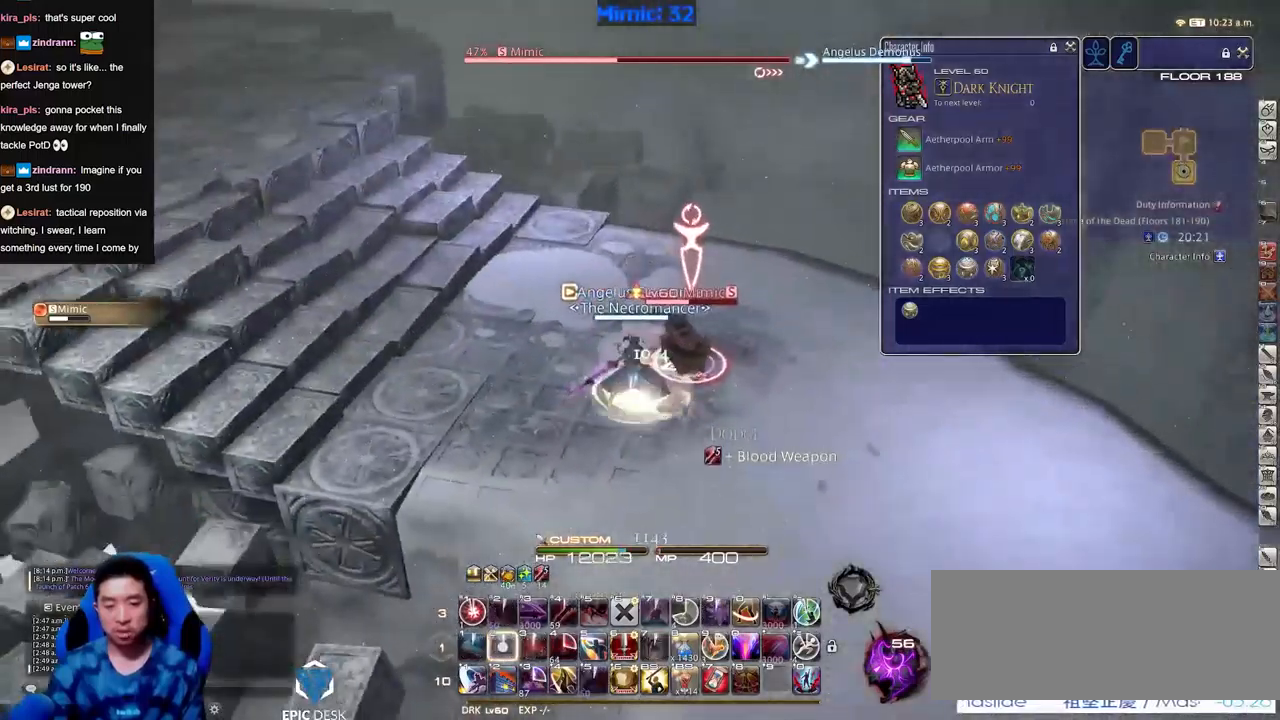
{"keys": [], "events": []}
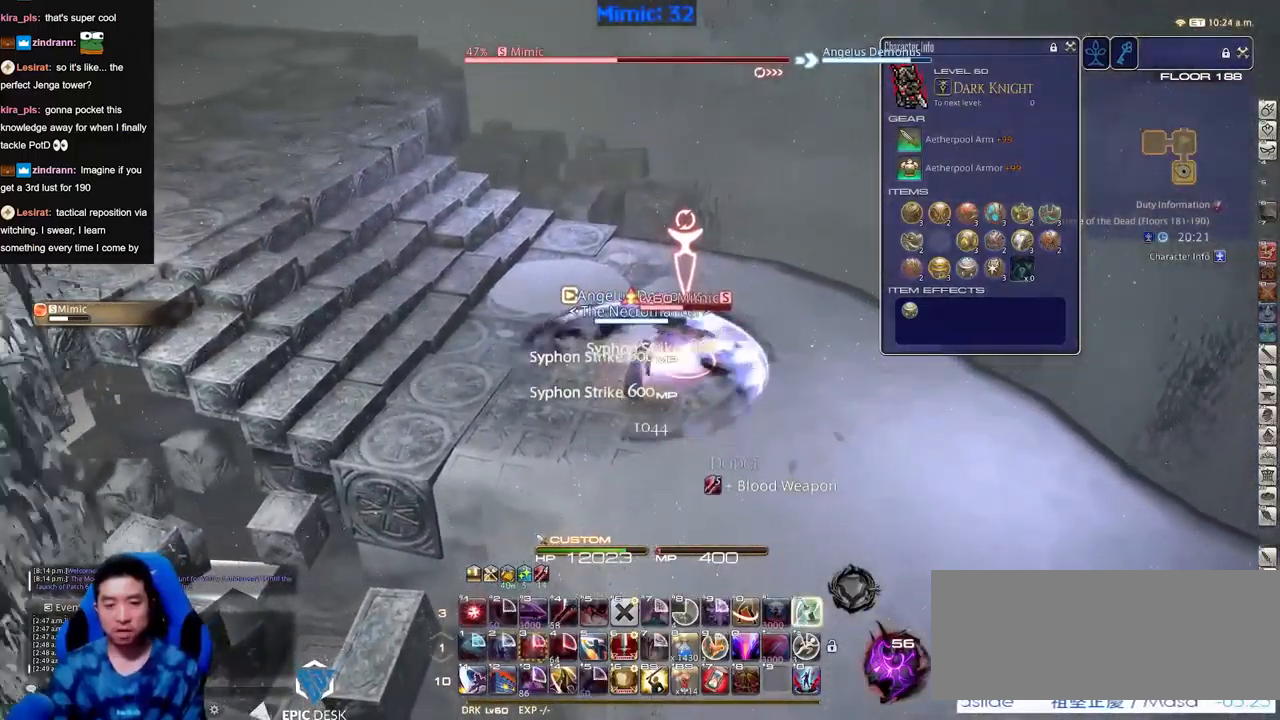
{"keys": ["s"], "events": [[234, "s", "down"]]}
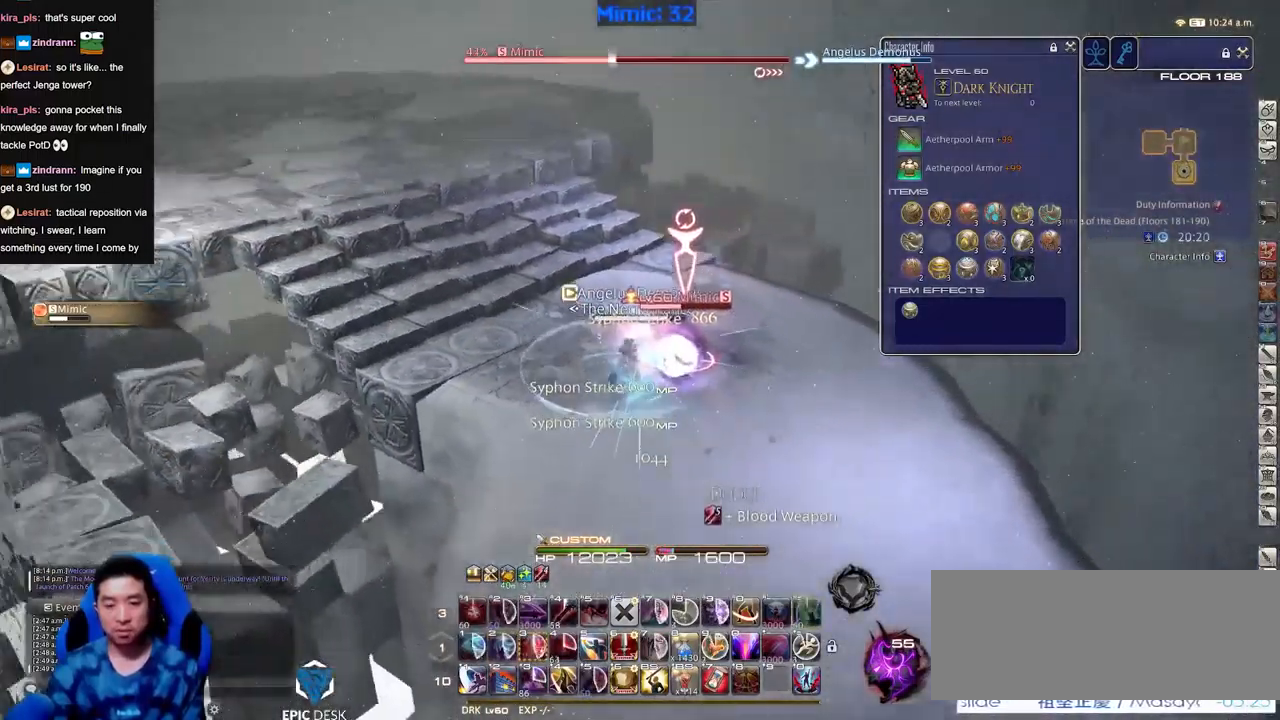
{"keys": [], "events": [[267, "s", "up"], [350, "w", "down"], [400, "w", "up"]]}
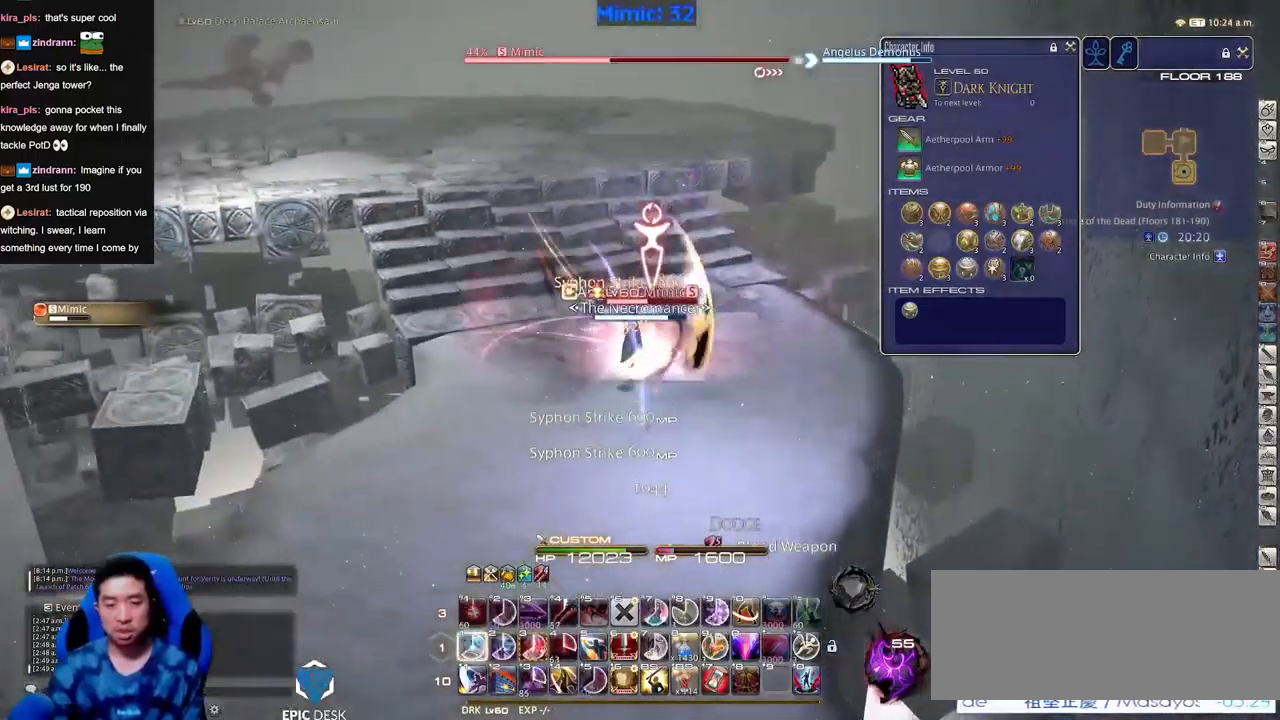
{"keys": [], "events": []}
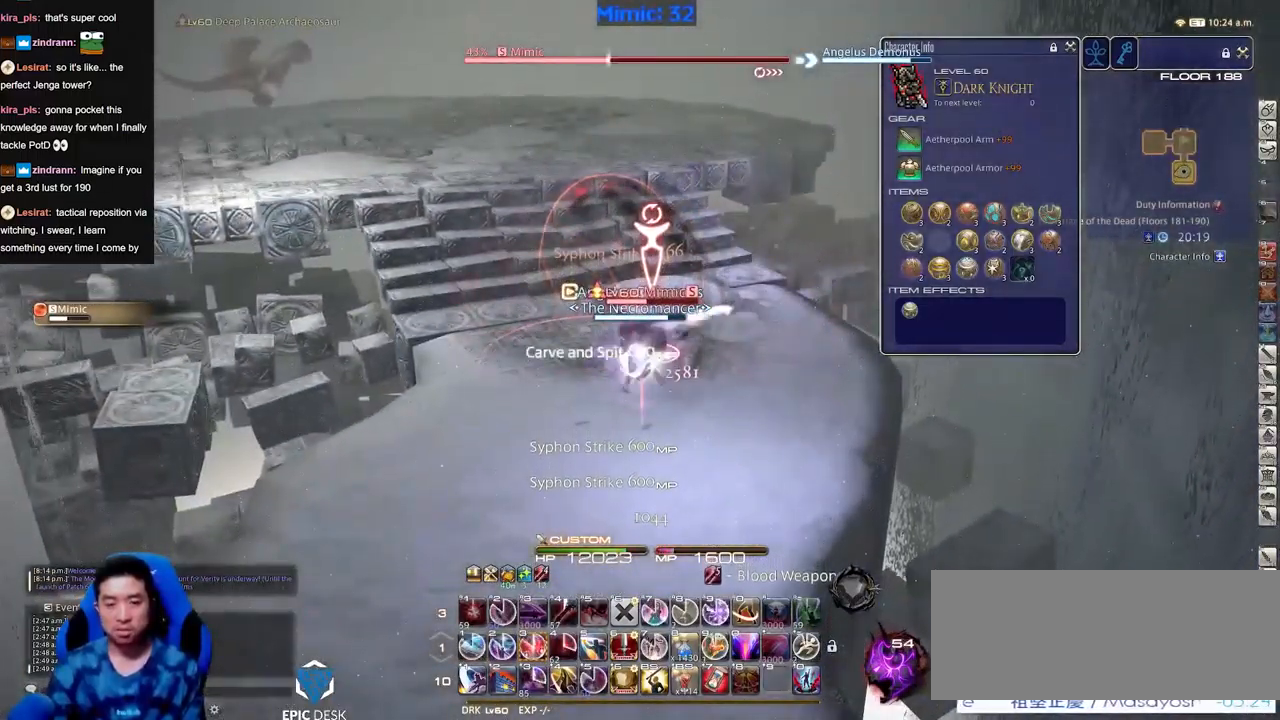
{"keys": [], "events": []}
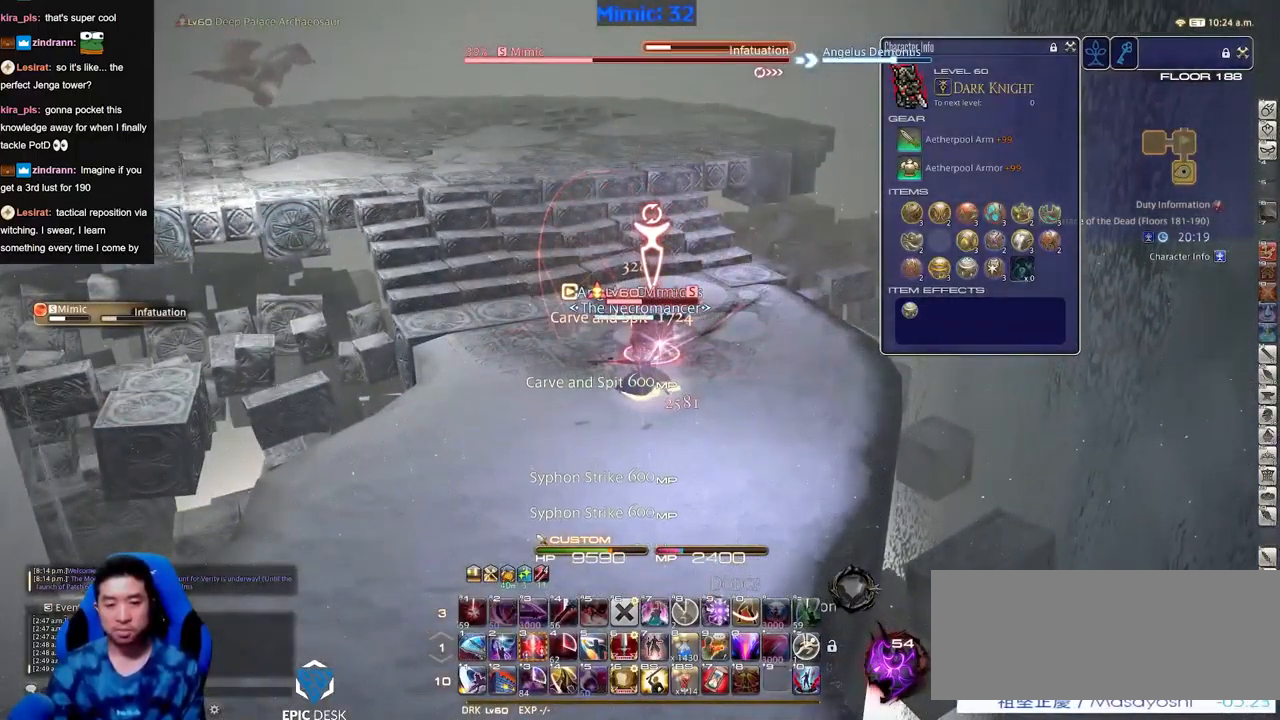
{"keys": [], "events": [[67, "s", "down"], [167, "s", "up"]]}
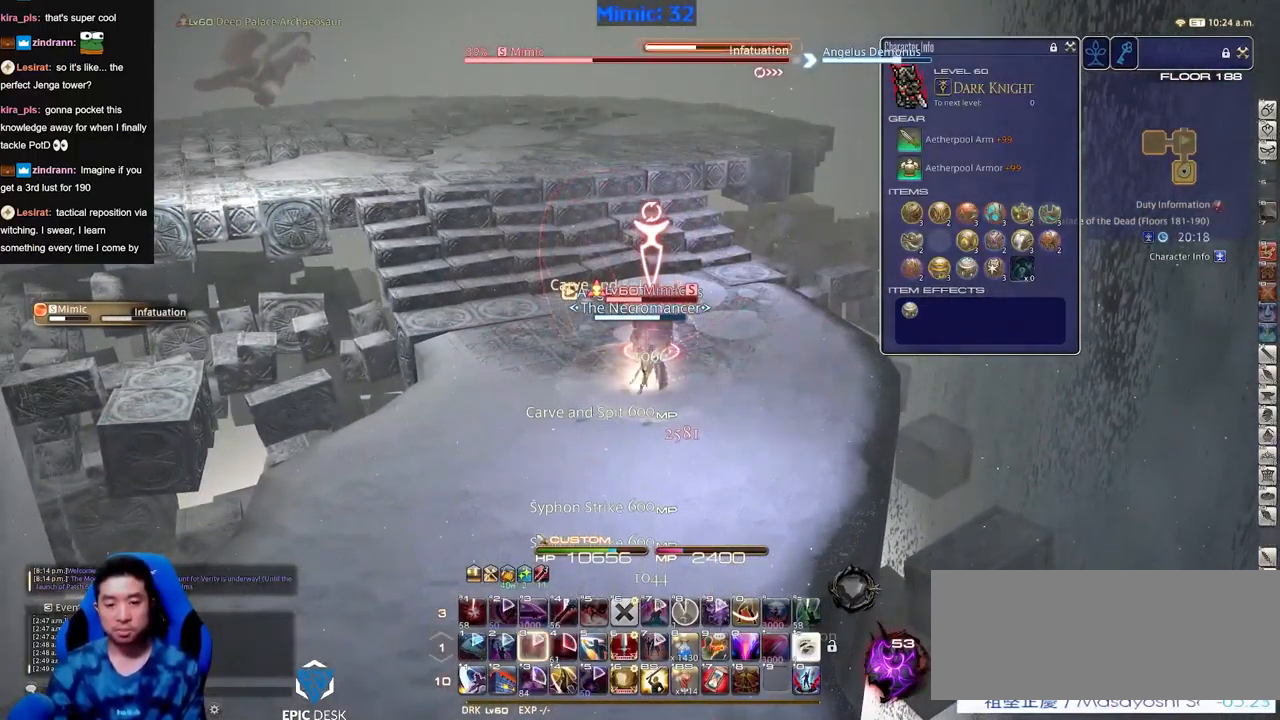
{"keys": [], "events": []}
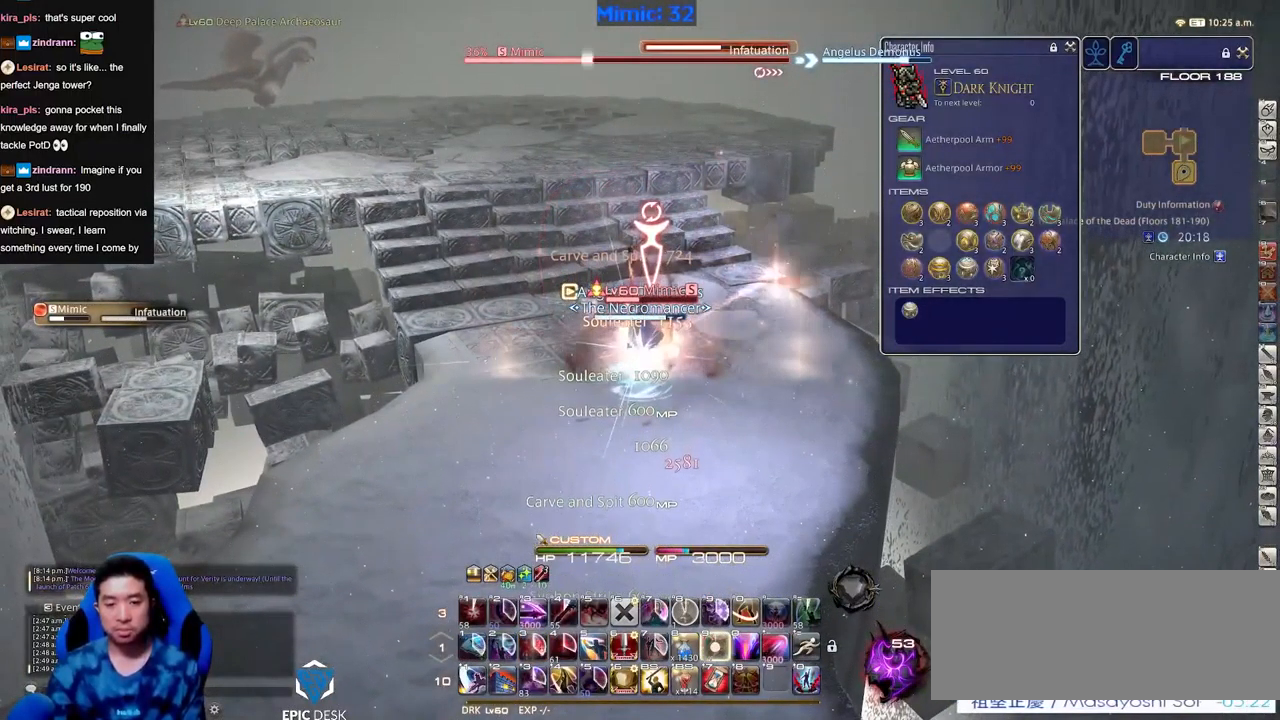
{"keys": [], "events": []}
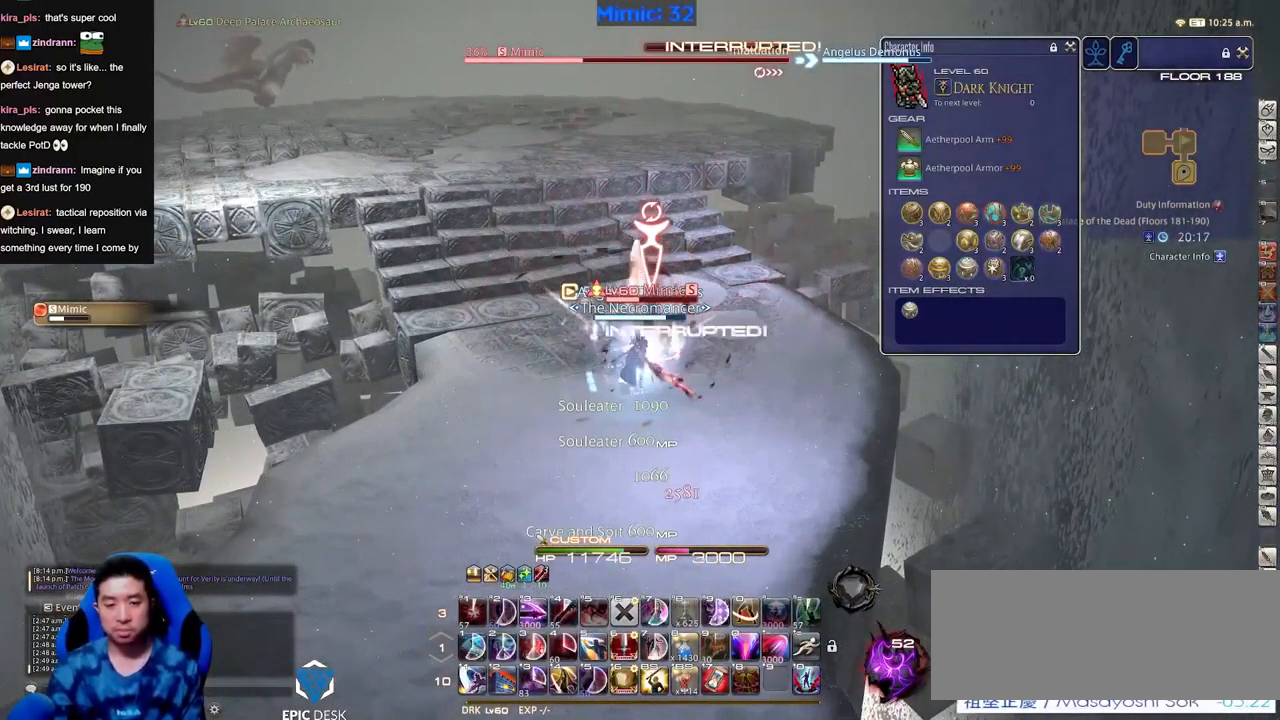
{"keys": [], "events": []}
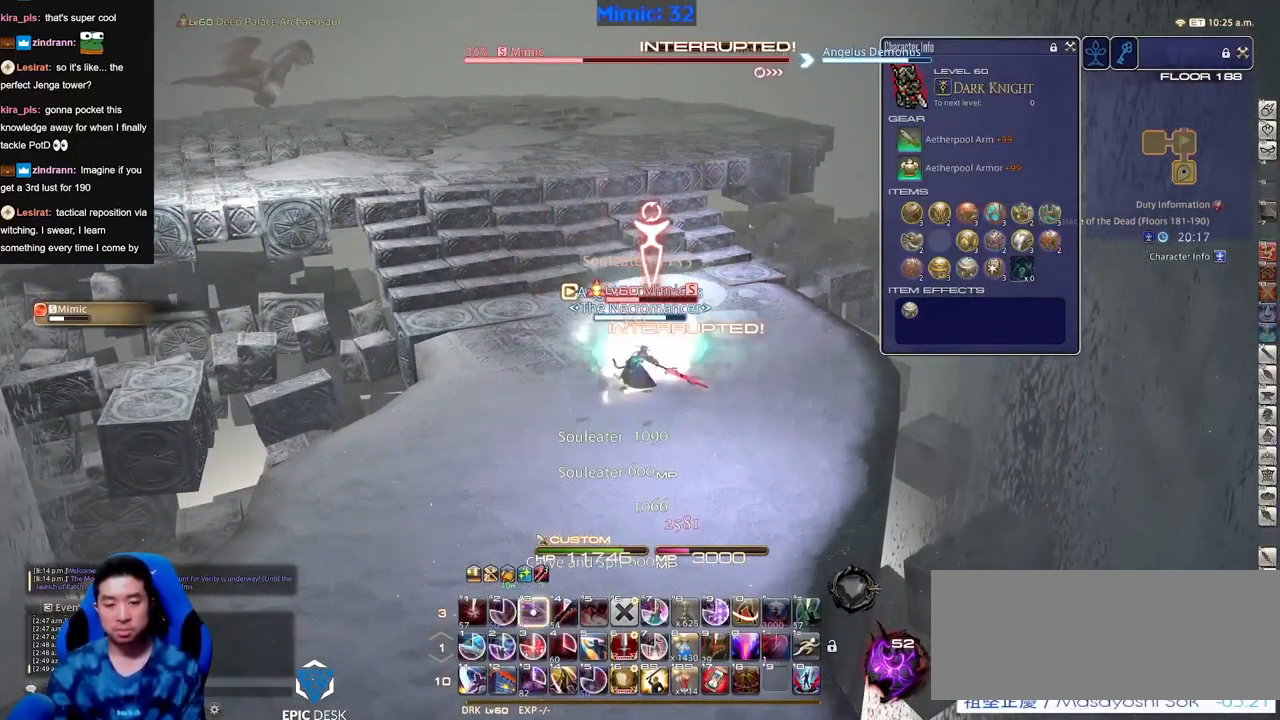
{"keys": [], "events": []}
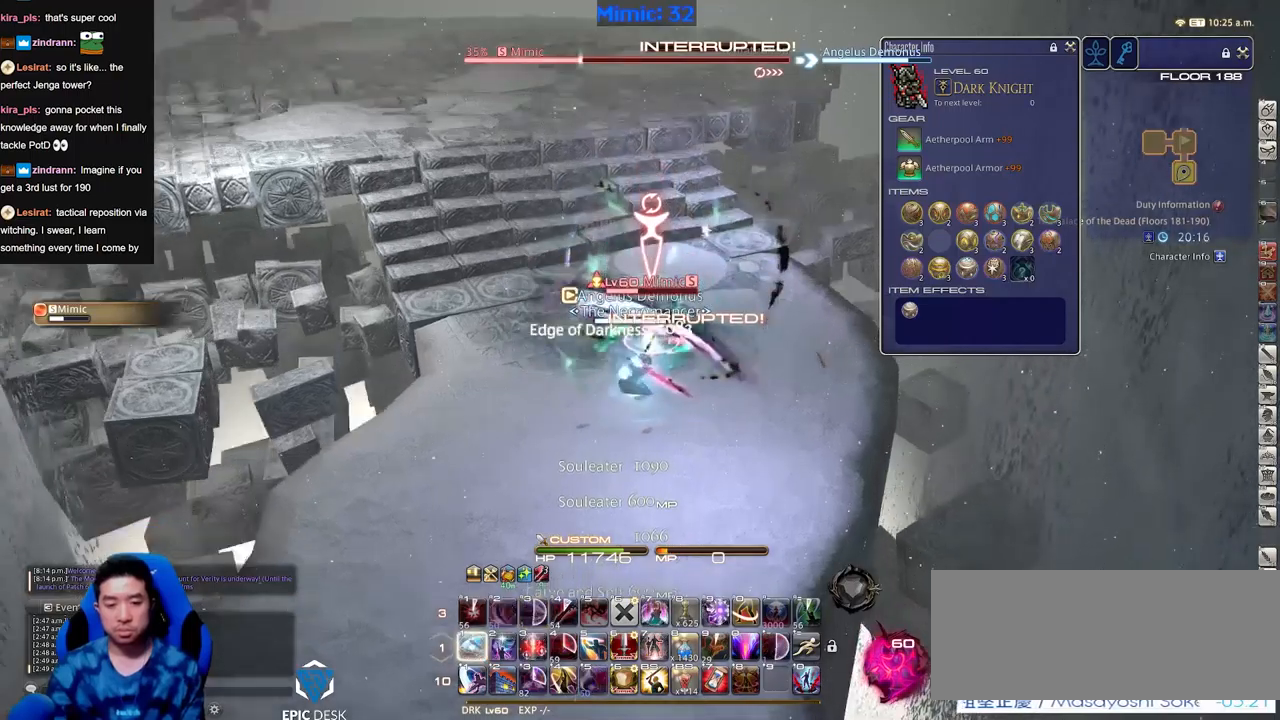
{"keys": [], "events": []}
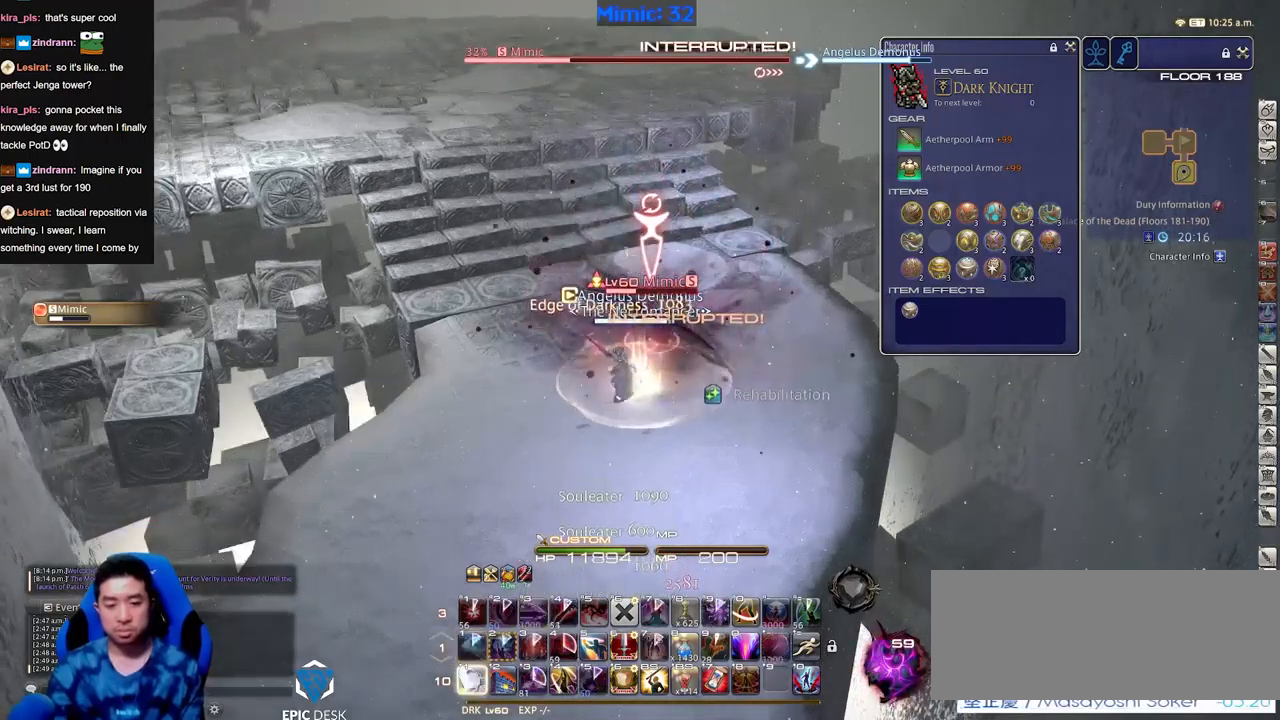
{"keys": [], "events": []}
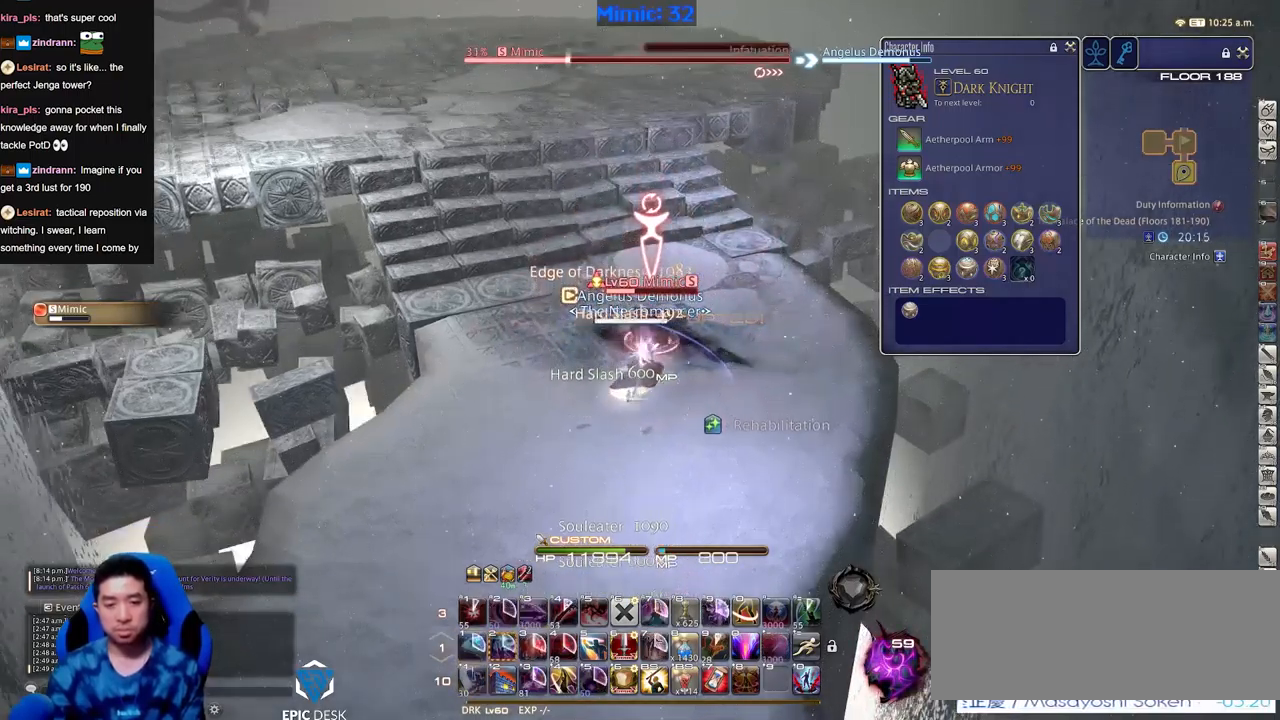
{"keys": [], "events": []}
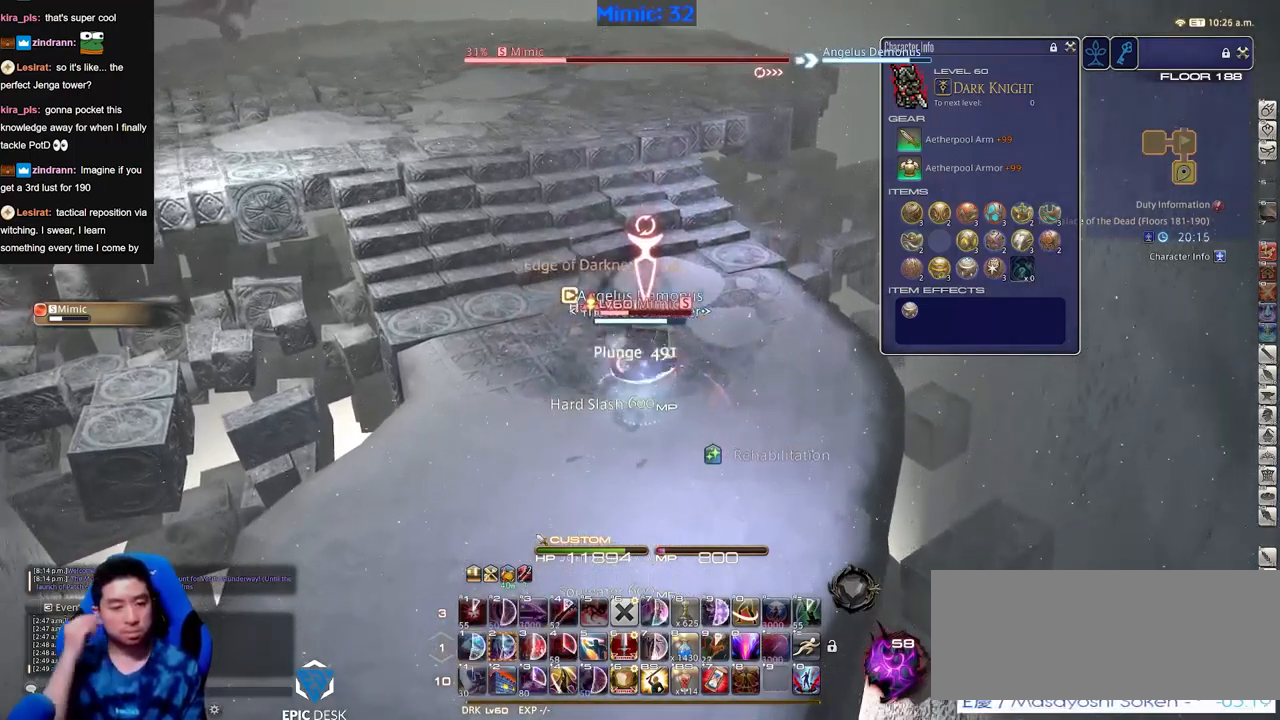
{"keys": [], "events": [[17, "s", "down"], [251, "s", "up"], [334, "w", "down"], [434, "w", "up"]]}
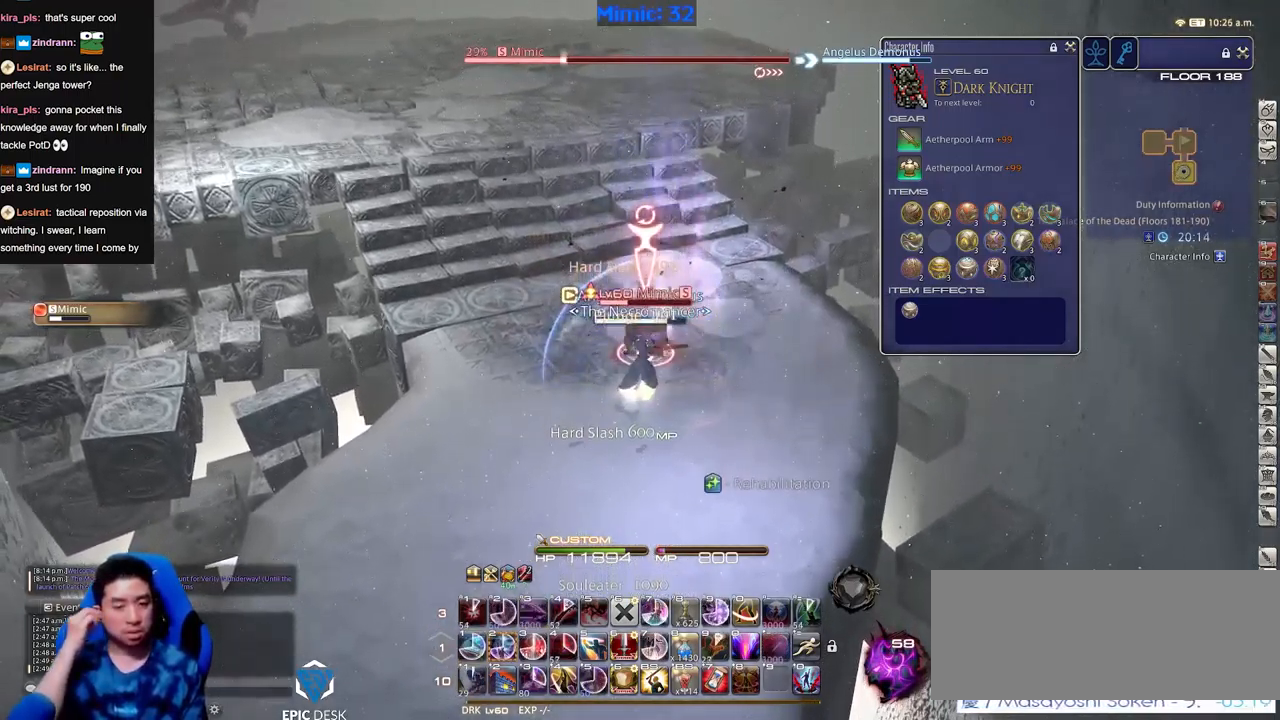
{"keys": [], "events": []}
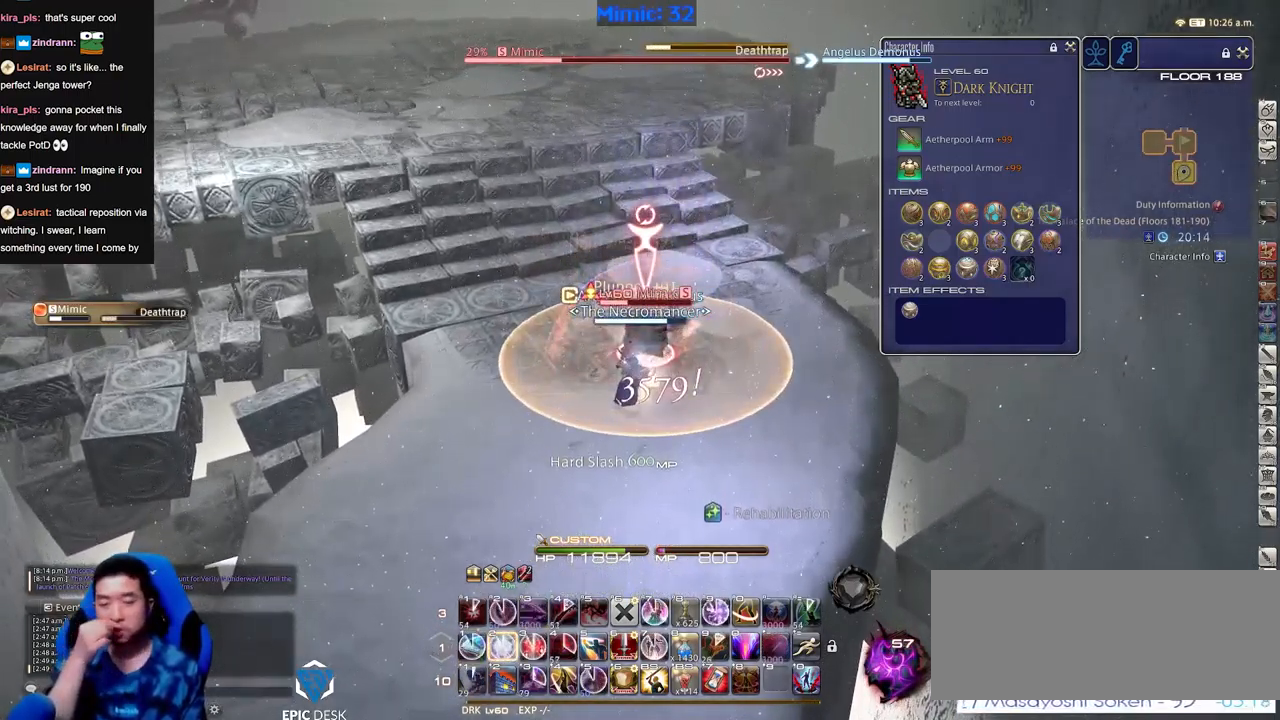
{"keys": ["s"], "events": [[317, "s", "down"]]}
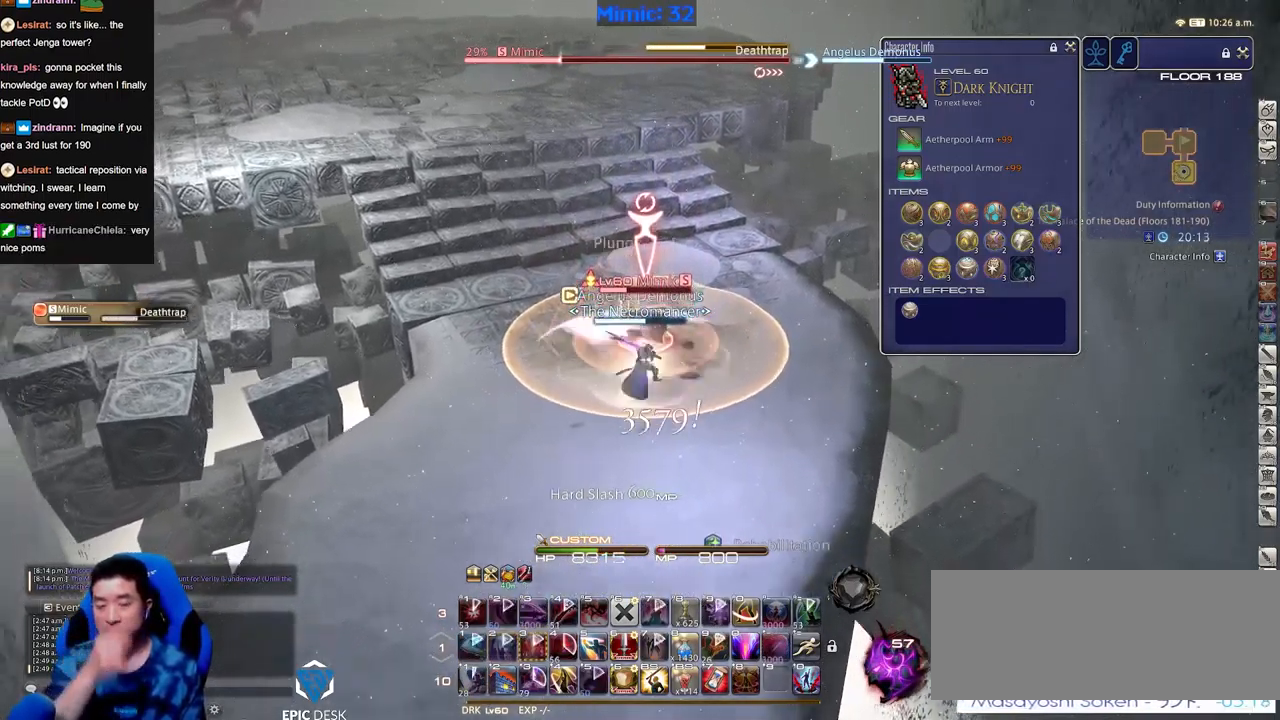
{"keys": [], "events": [[467, "s", "up"]]}
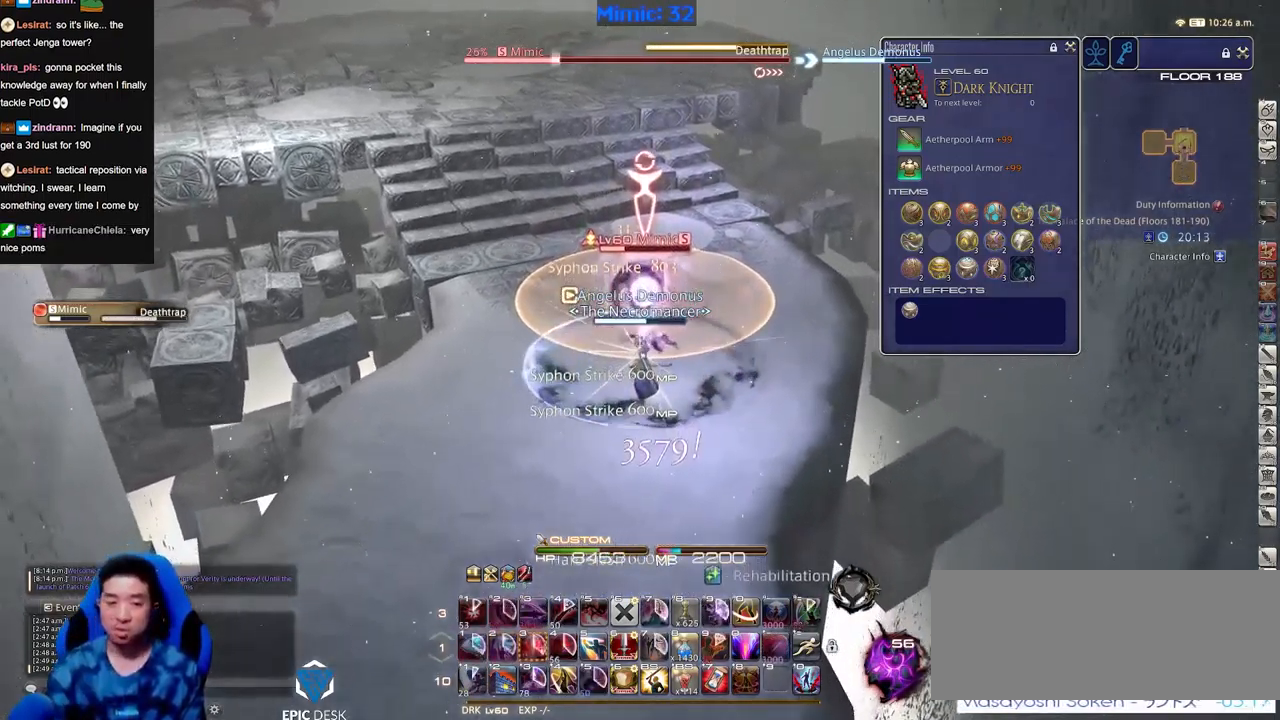
{"keys": [], "events": []}
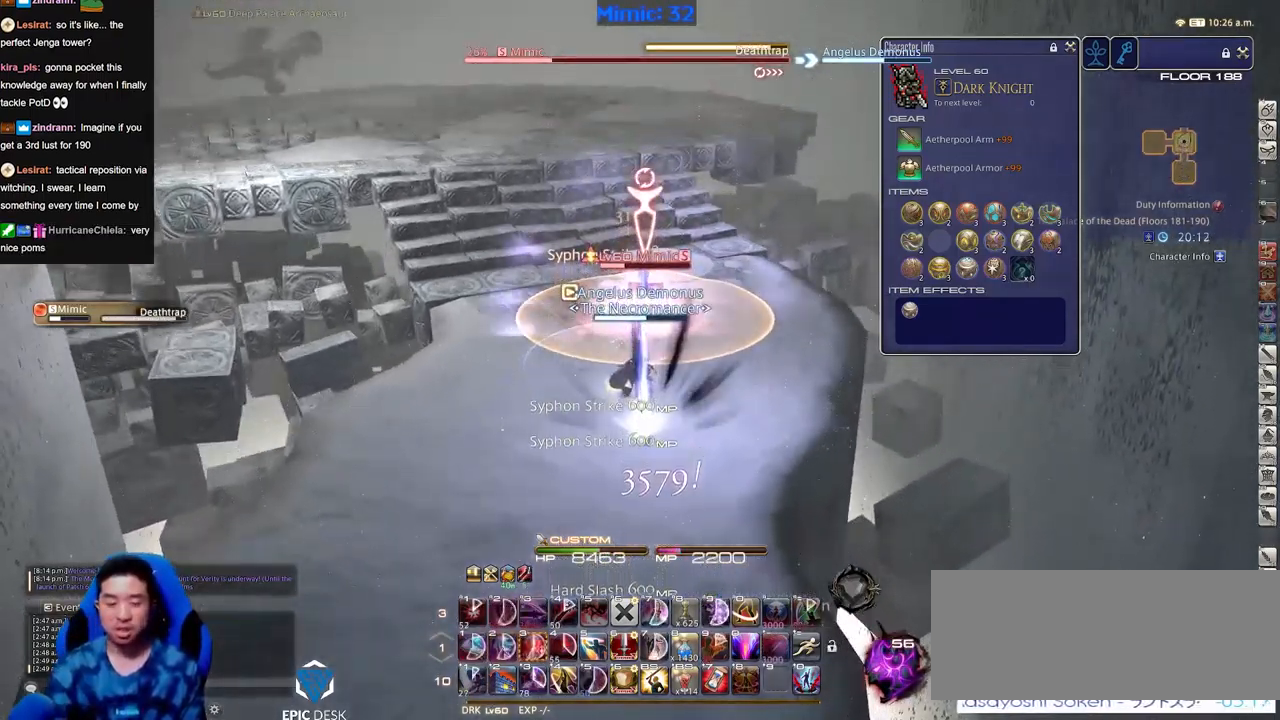
{"keys": ["w"], "events": [[500, "w", "down"]]}
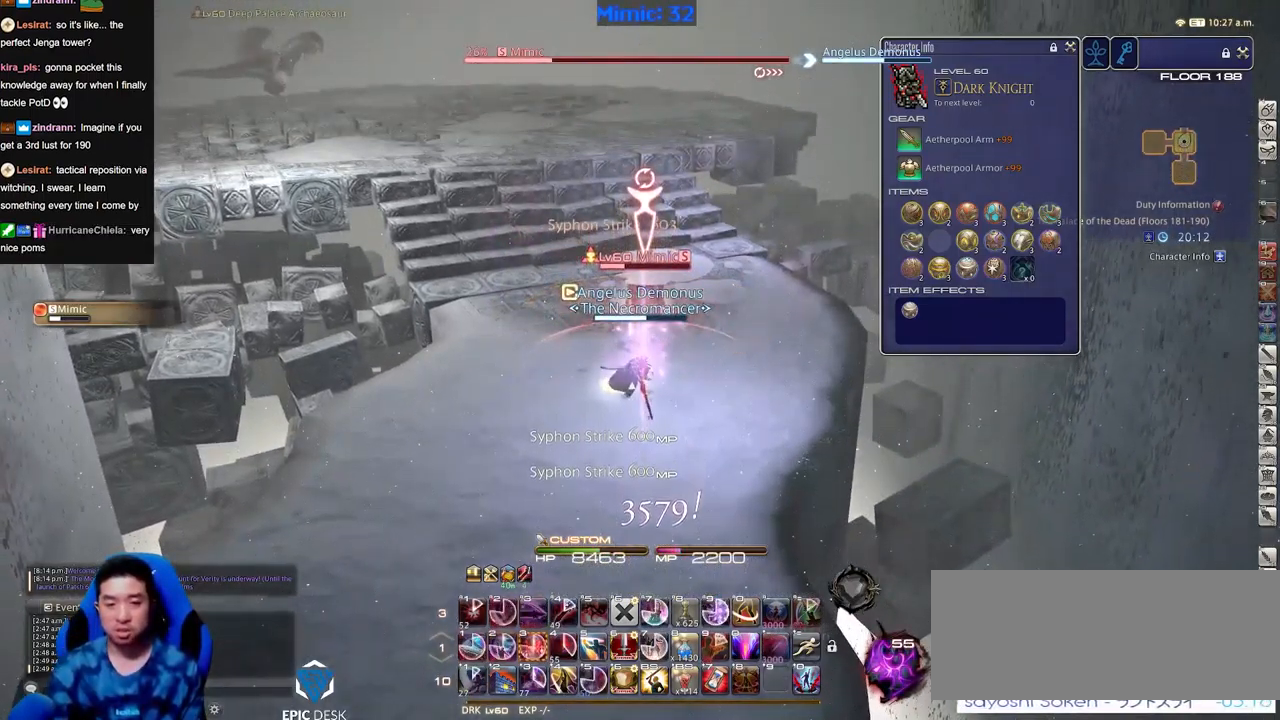
{"keys": ["w"], "events": []}
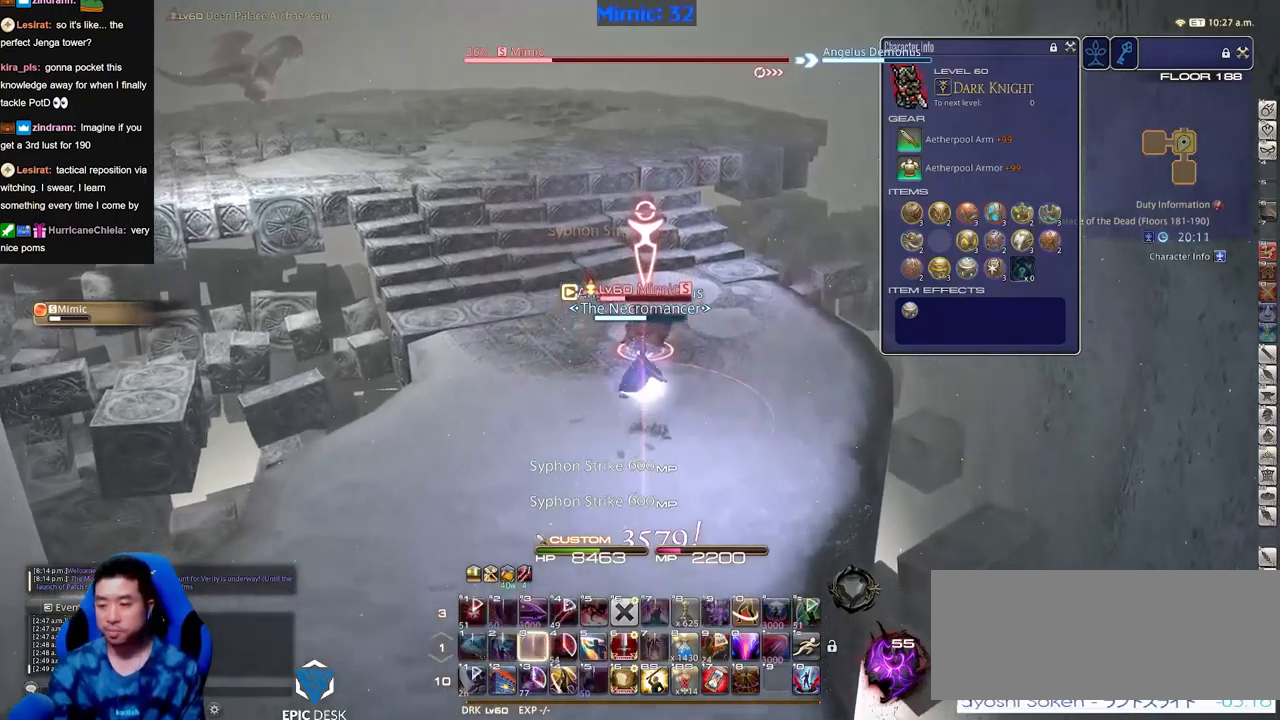
{"keys": ["a", "rbracket", "w"], "events": [[200, "rbracket", "down"], [334, "a", "down"]]}